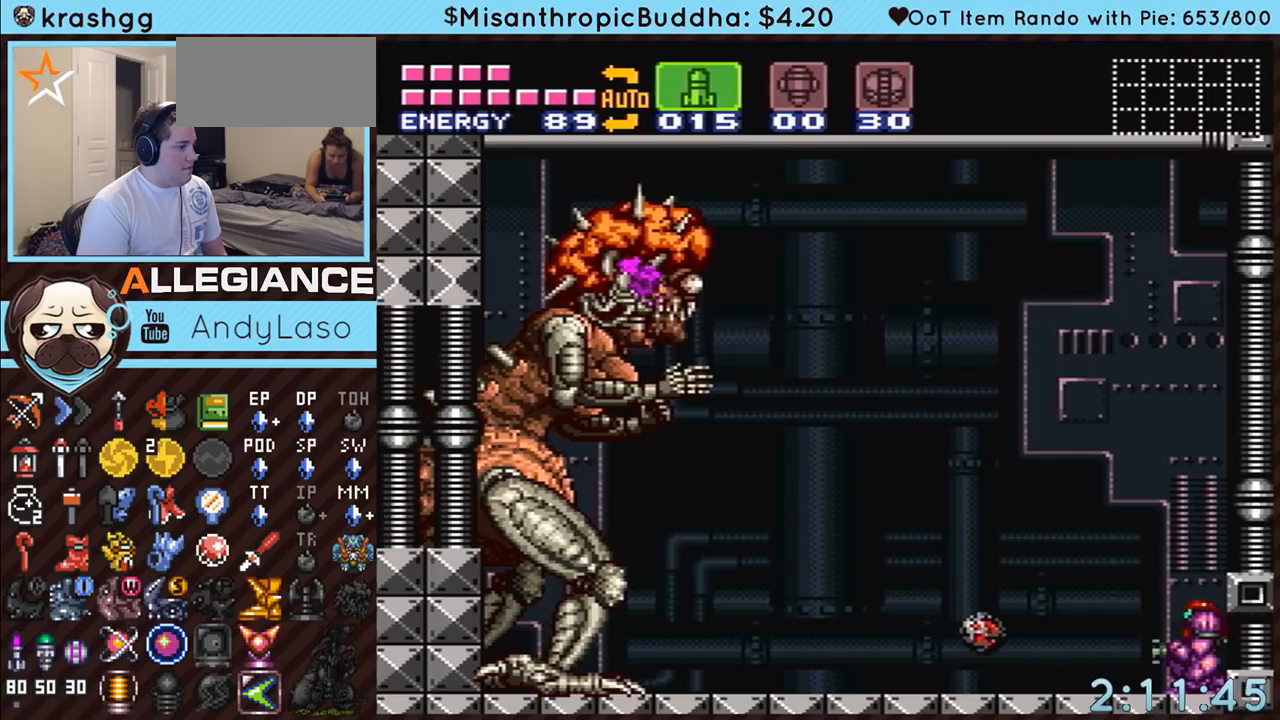
Gameplay with a controller (Nintendo layout); each line is a JSON object with the inputs held at the frame after it. "events" lists button and stick changes between this image and that frame as [ms after this image, input, new state], when the widget could be followed in between. Not read: L3 R3.
{"buttons": [], "events": [[17, "R1", "up"], [117, "DPAD_UP", "down"], [200, "DPAD_UP", "up"]]}
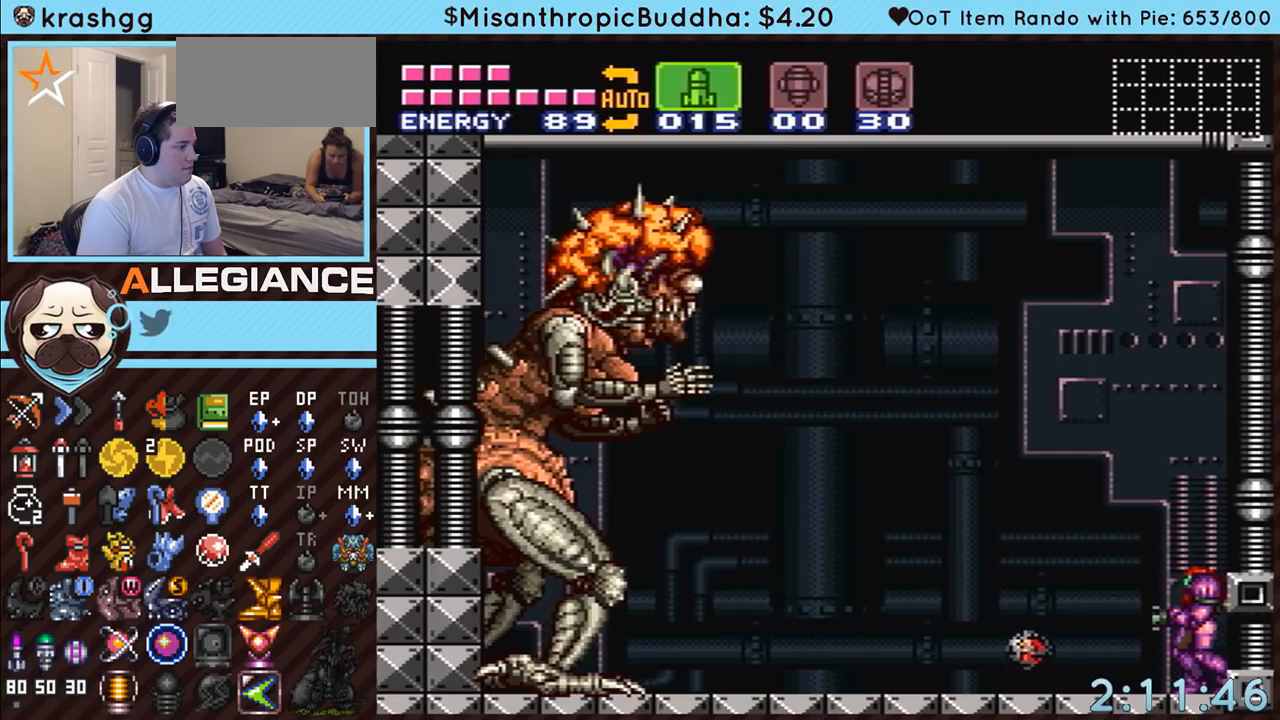
{"buttons": [], "events": []}
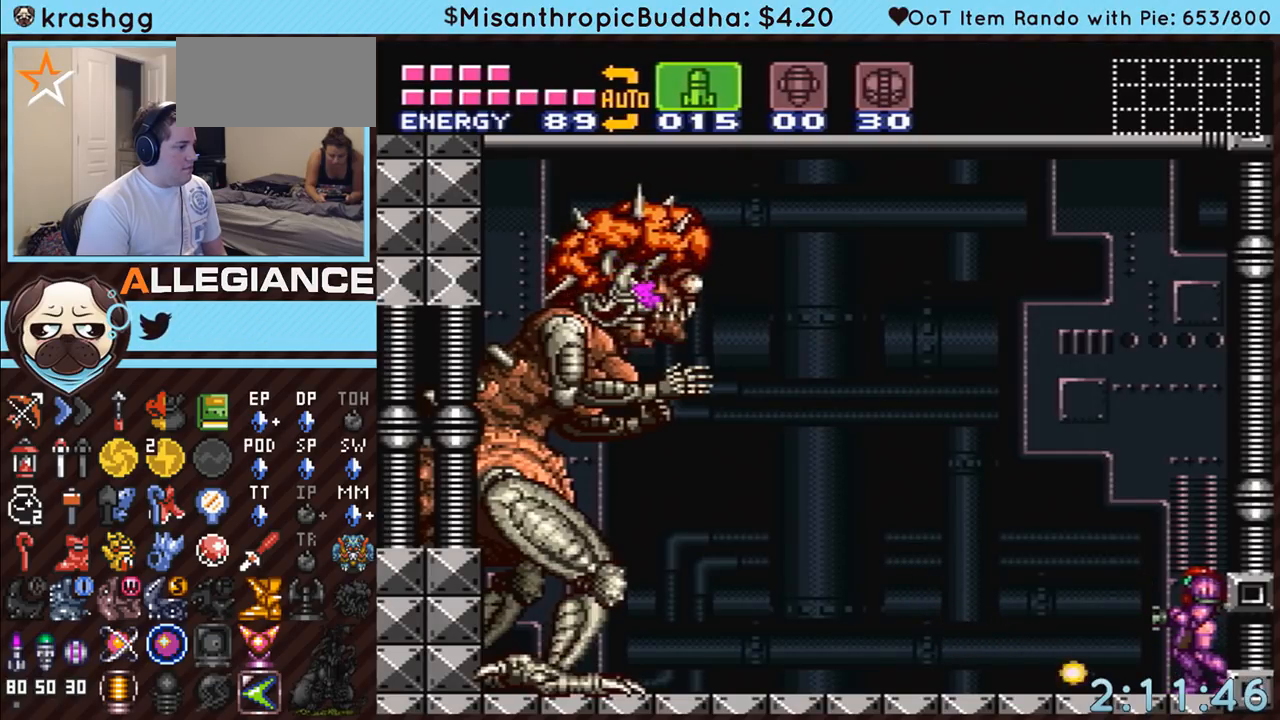
{"buttons": ["DPAD_DOWN"], "events": [[50, "B", "down"], [300, "B", "up"], [417, "DPAD_DOWN", "down"]]}
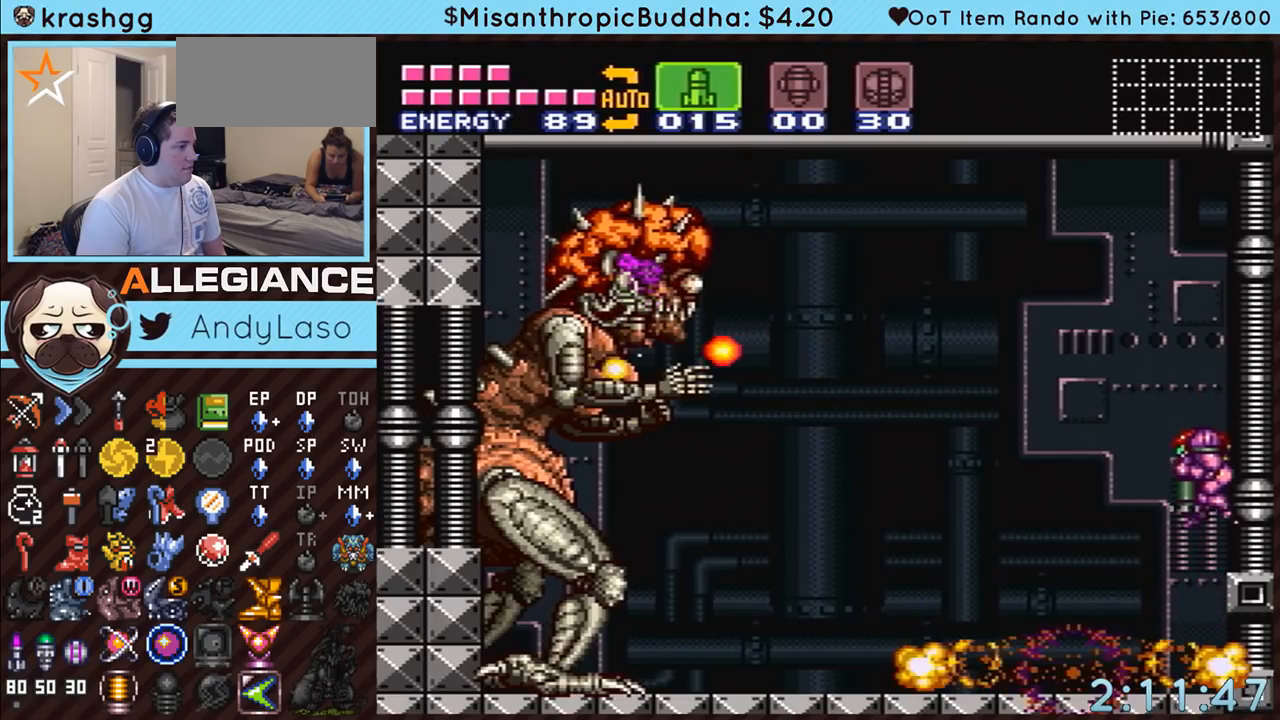
{"buttons": [], "events": [[17, "DPAD_DOWN", "up"], [267, "DPAD_DOWN", "down"], [367, "DPAD_DOWN", "up"]]}
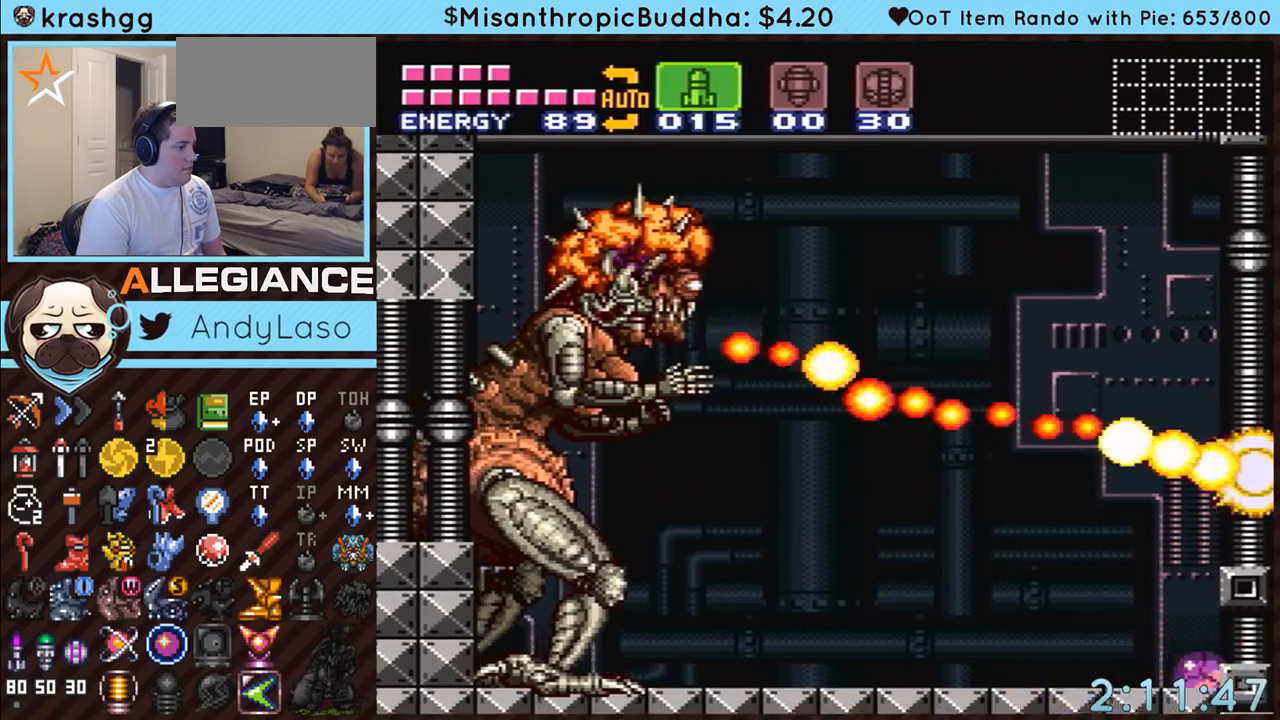
{"buttons": ["R1"], "events": [[83, "R1", "down"], [117, "DPAD_UP", "down"], [200, "DPAD_UP", "up"], [300, "DPAD_UP", "down"], [367, "DPAD_UP", "up"]]}
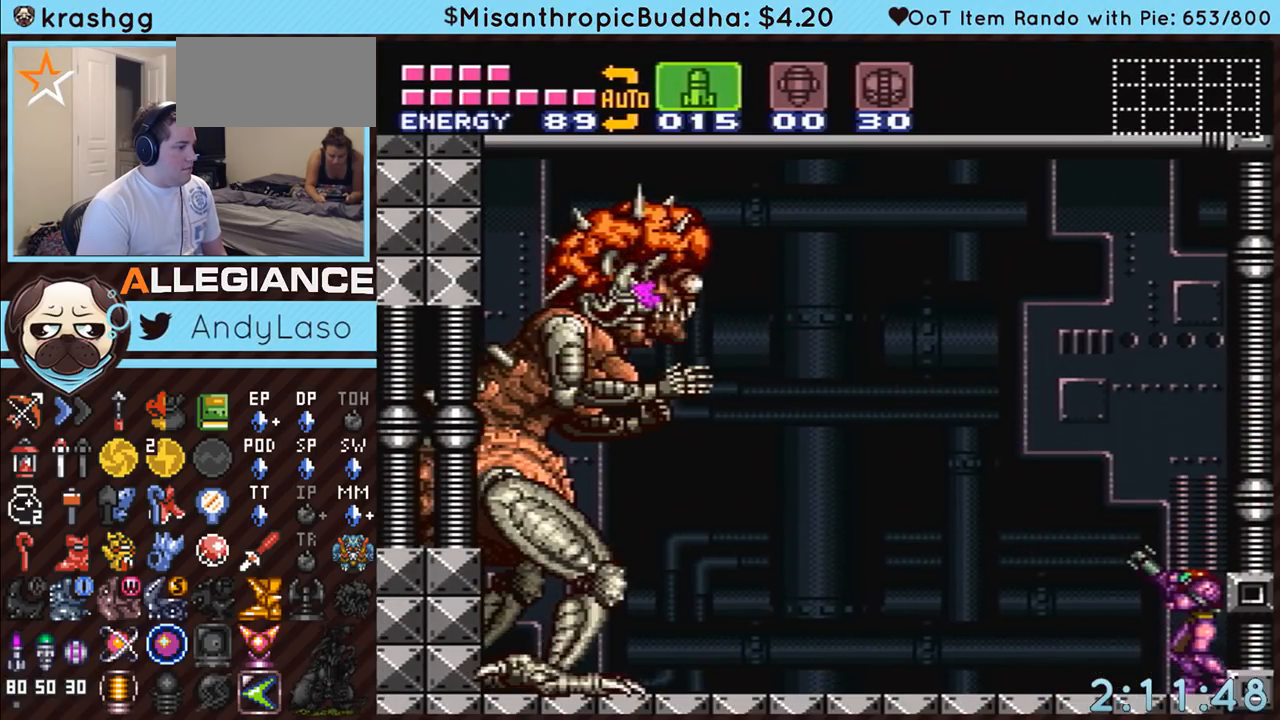
{"buttons": ["Y", "R1"], "events": [[200, "DPAD_DOWN", "down"], [233, "DPAD_DOWN", "up"], [450, "Y", "down"]]}
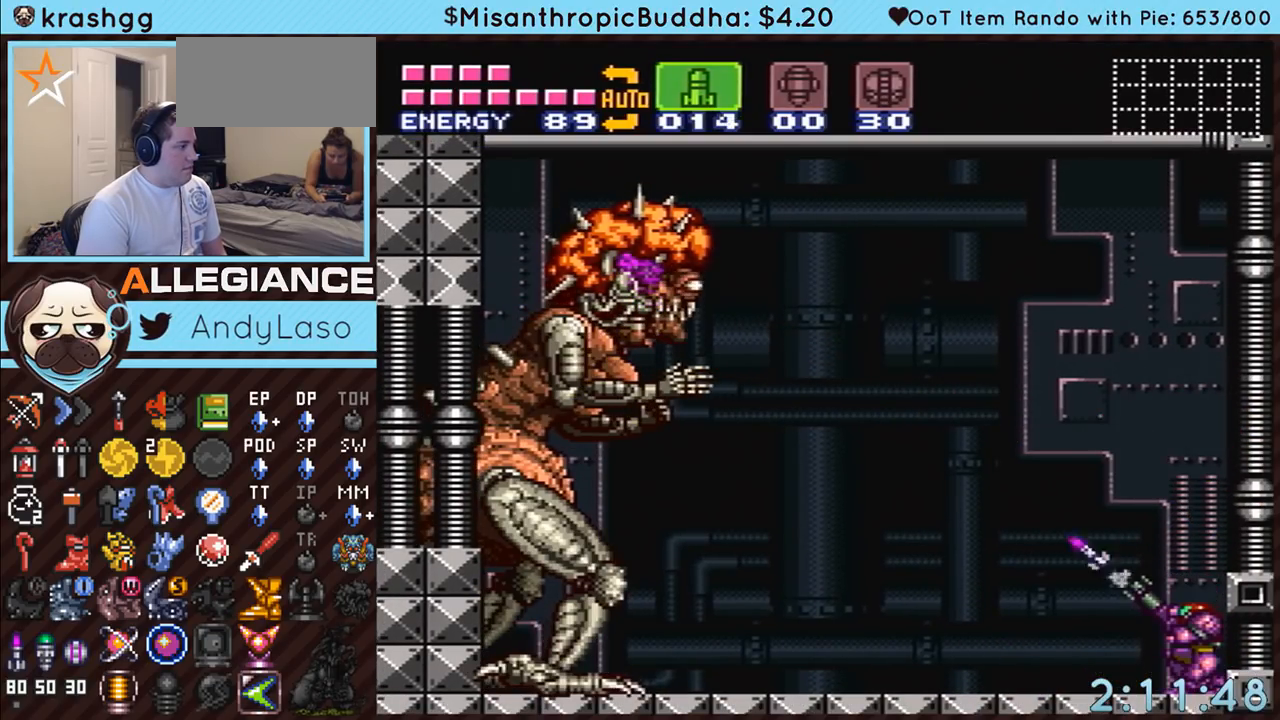
{"buttons": ["R1"], "events": [[50, "Y", "up"], [133, "Y", "down"], [233, "Y", "up"], [333, "Y", "down"], [450, "Y", "up"]]}
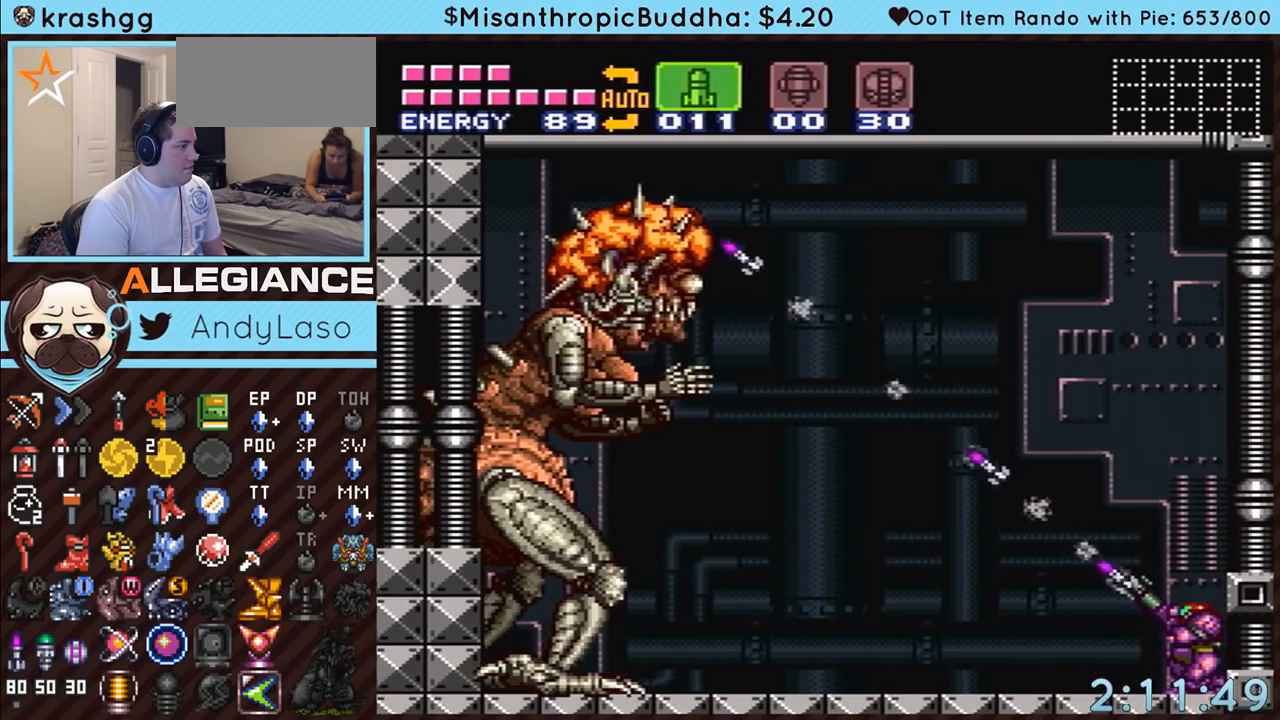
{"buttons": ["R1"], "events": [[17, "Y", "down"], [117, "Y", "up"], [200, "Y", "down"], [300, "Y", "up"], [367, "Y", "down"], [483, "Y", "up"]]}
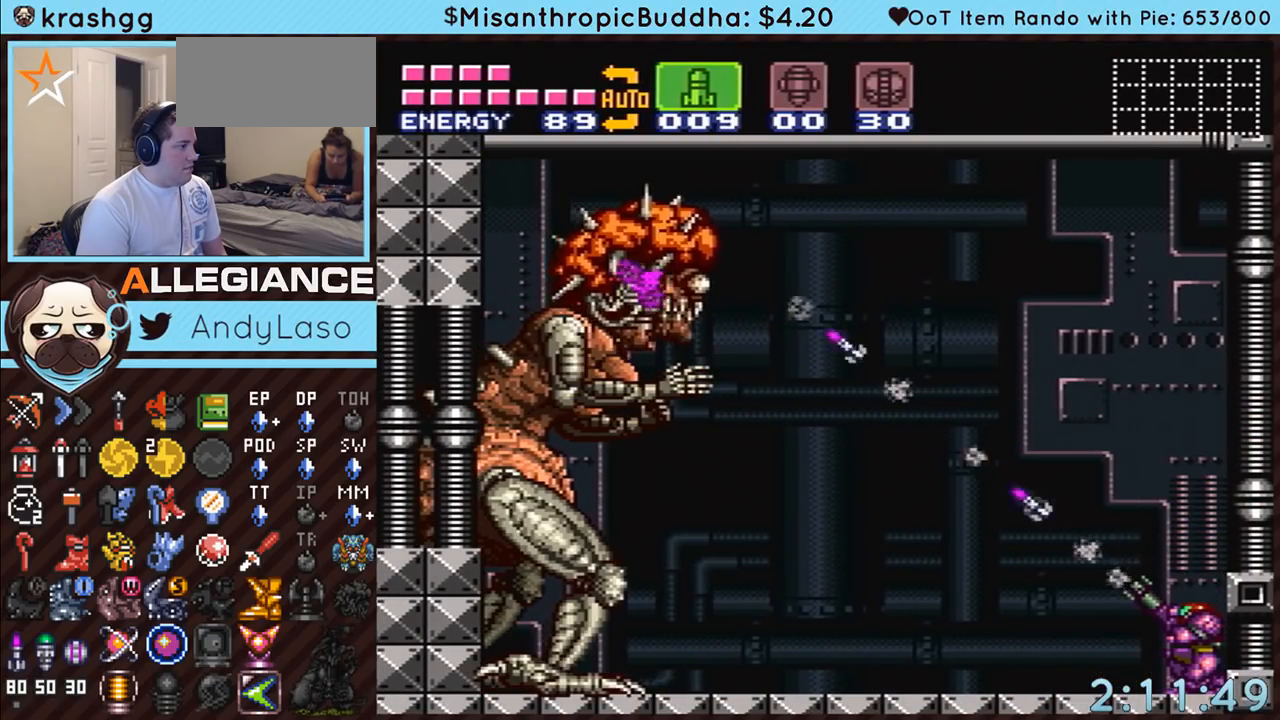
{"buttons": ["Y", "R1"], "events": [[50, "Y", "down"], [150, "Y", "up"], [233, "Y", "down"], [333, "Y", "up"], [400, "Y", "down"]]}
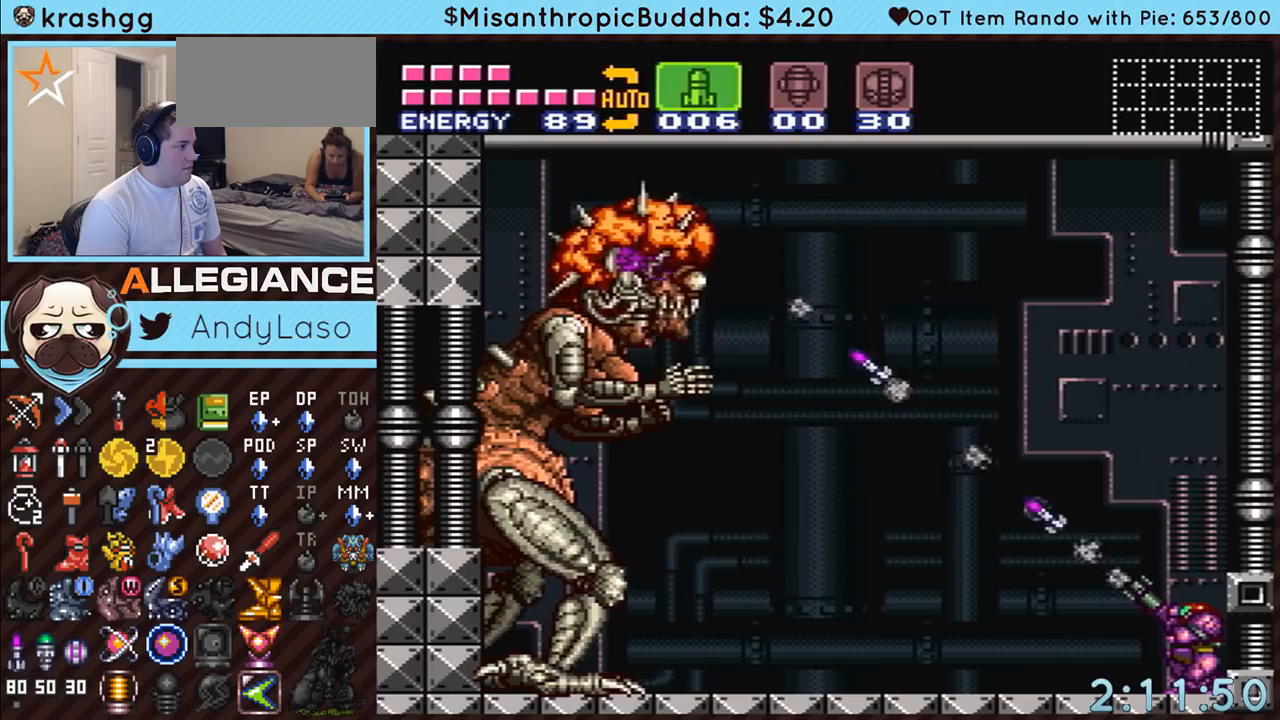
{"buttons": ["Y", "R1"], "events": [[17, "Y", "up"], [50, "Y", "down"], [167, "Y", "up"], [233, "Y", "down"], [333, "Y", "up"], [400, "Y", "down"]]}
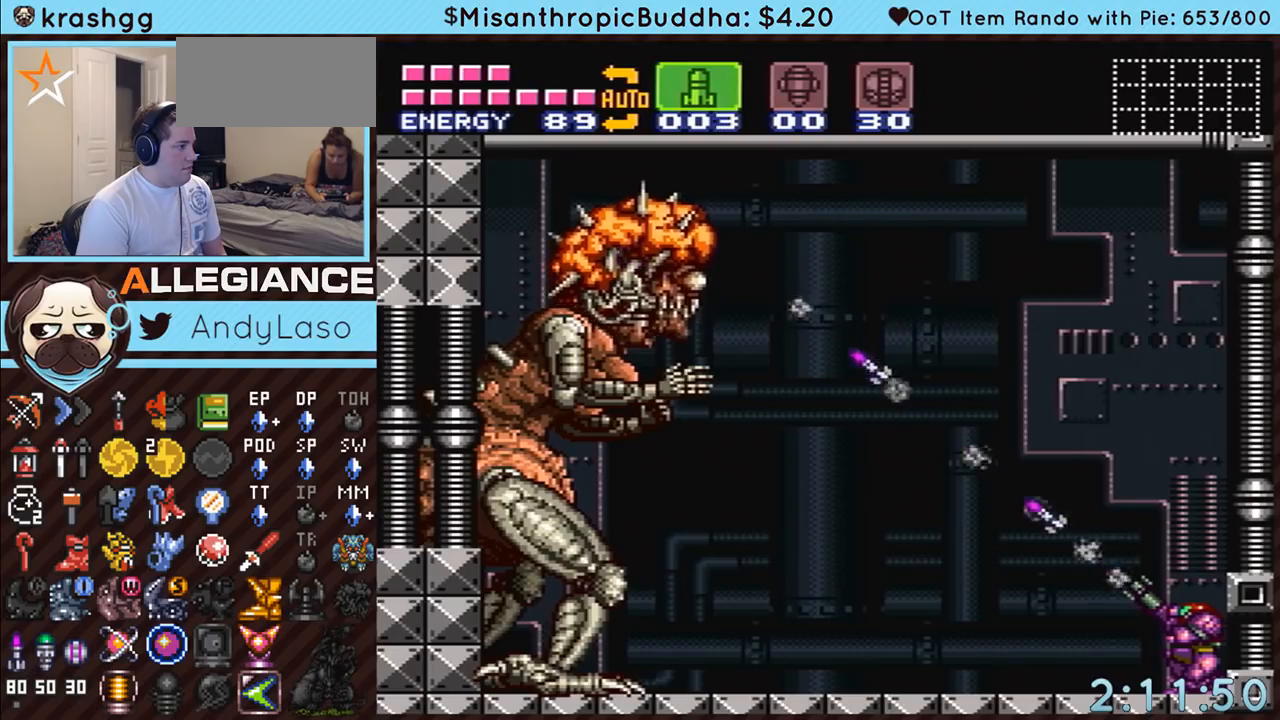
{"buttons": ["R1"], "events": [[17, "Y", "up"], [50, "Y", "down"], [167, "Y", "up"], [200, "Y", "down"], [333, "Y", "up"], [383, "Y", "down"], [483, "Y", "up"]]}
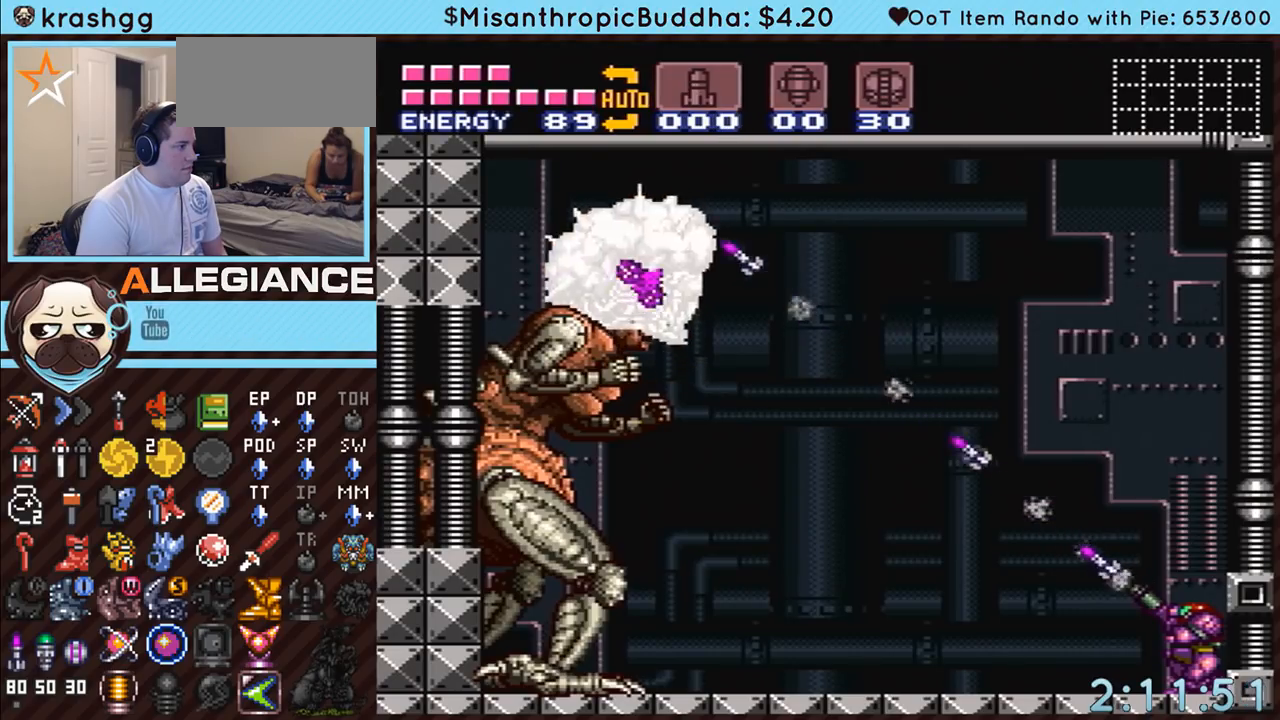
{"buttons": [], "events": [[50, "Y", "down"], [133, "Y", "up"], [200, "Y", "down"], [300, "Y", "up"], [400, "Y", "down"], [450, "Y", "up"], [483, "R1", "up"]]}
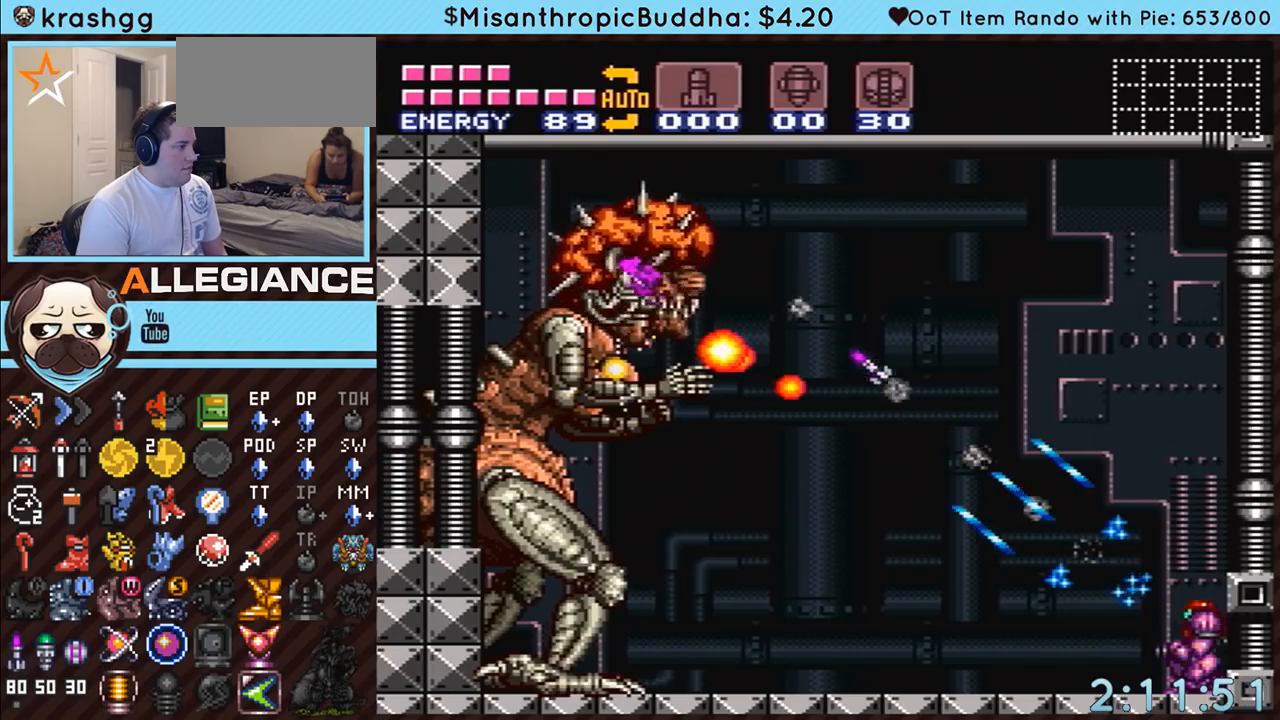
{"buttons": ["B"], "events": [[83, "B", "down"]]}
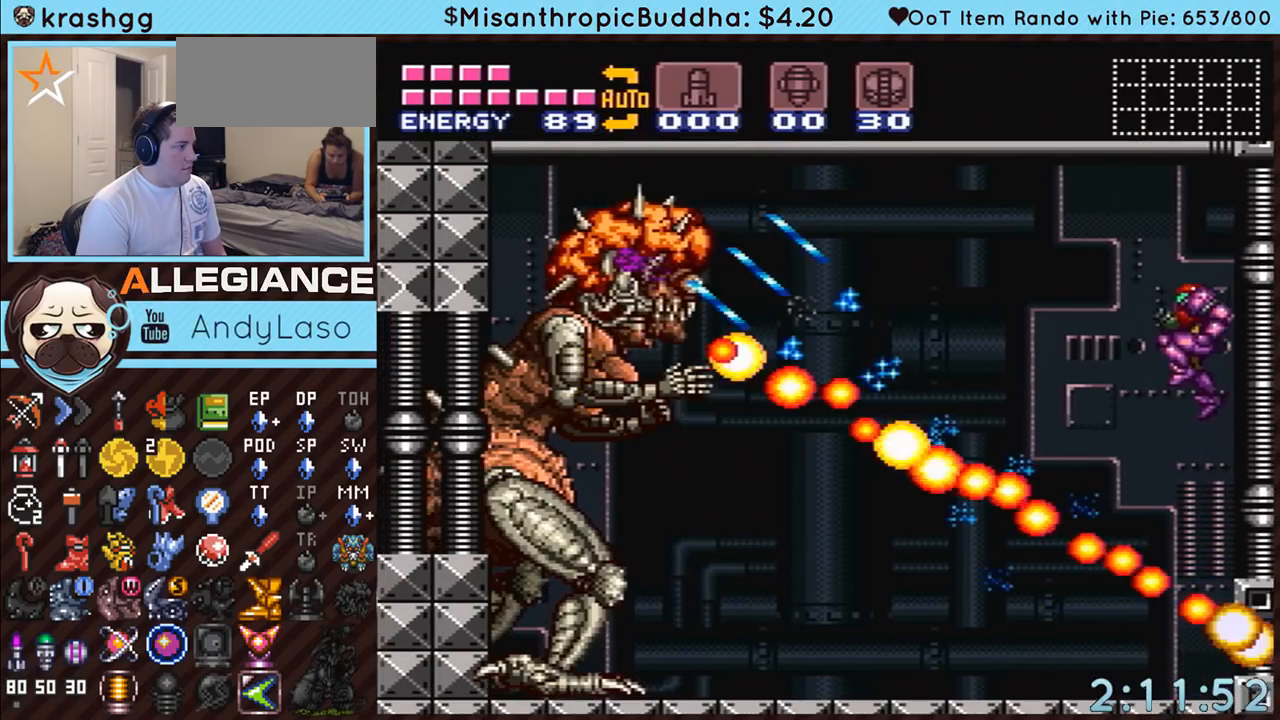
{"buttons": ["B"], "events": []}
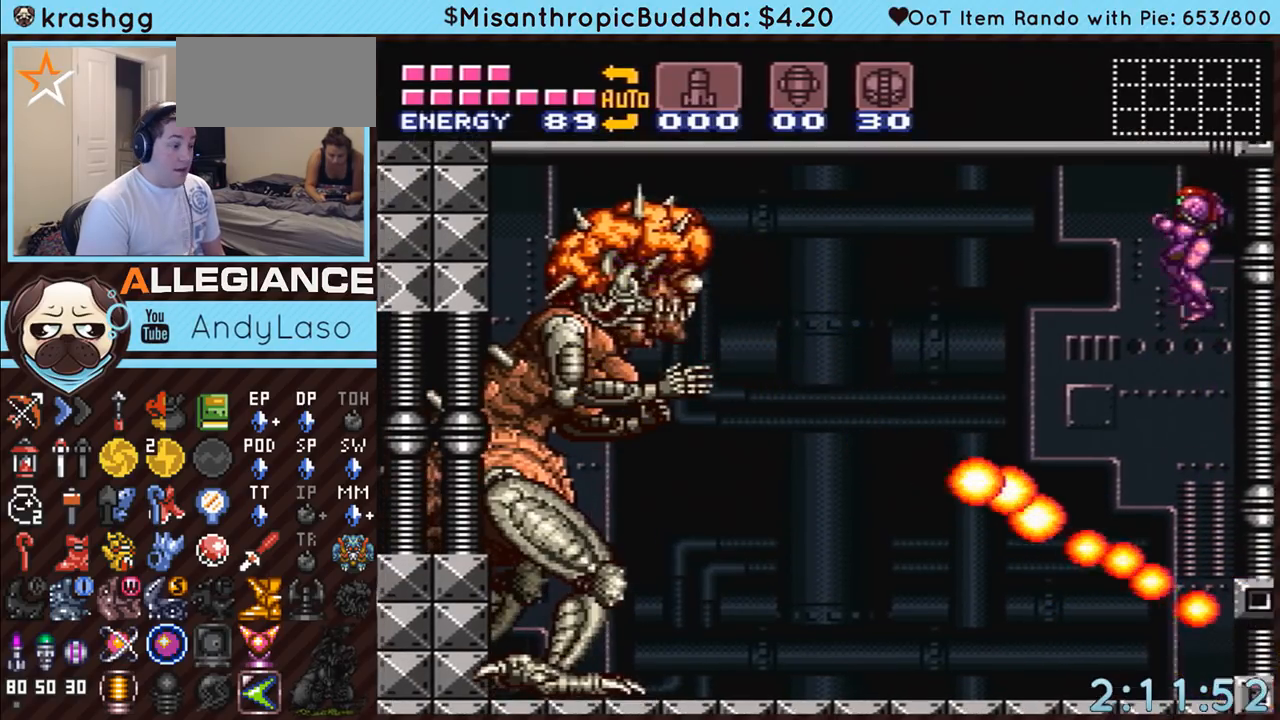
{"buttons": ["A"], "events": [[17, "B", "up"], [133, "A", "down"]]}
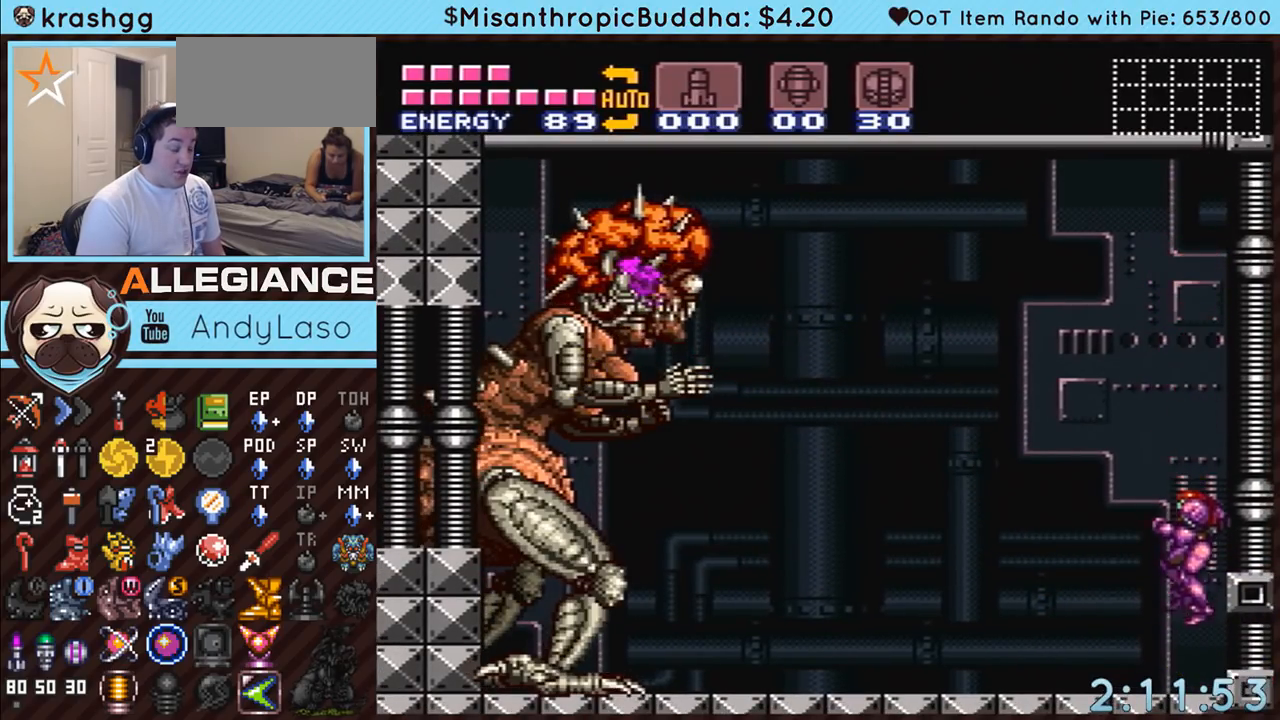
{"buttons": ["A"], "events": []}
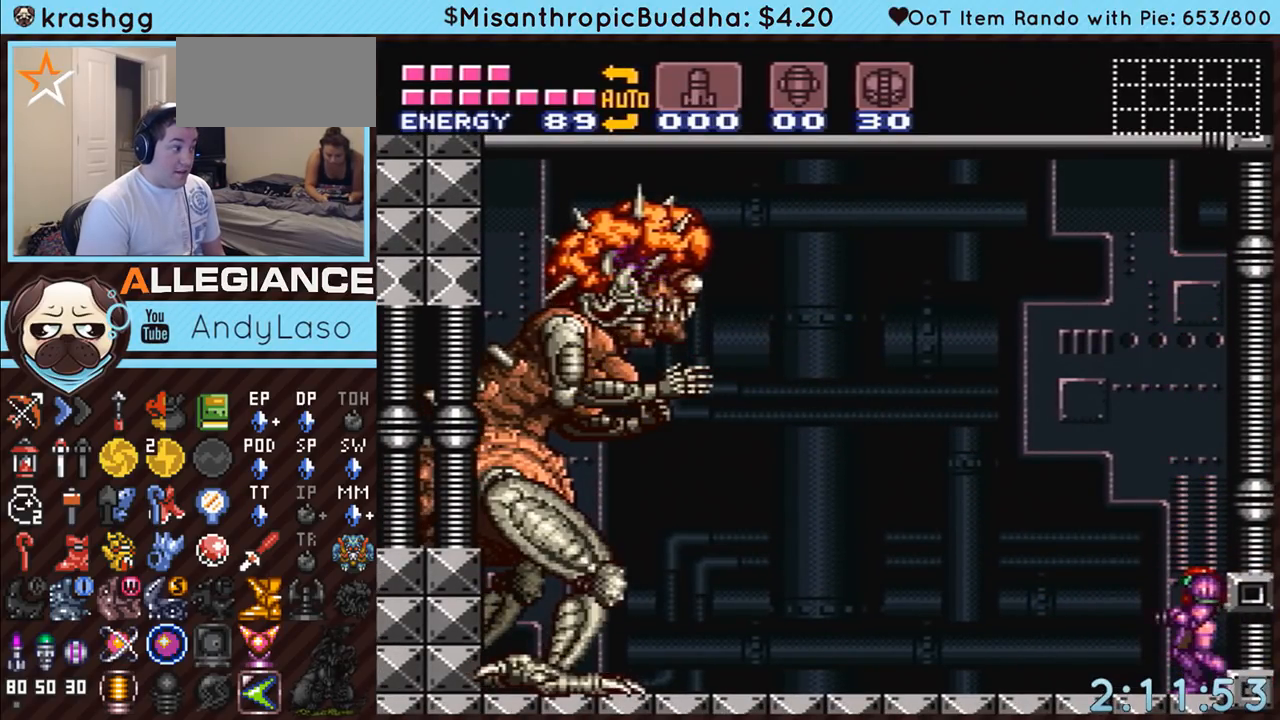
{"buttons": ["A", "DPAD_LEFT"], "events": [[117, "DPAD_LEFT", "down"]]}
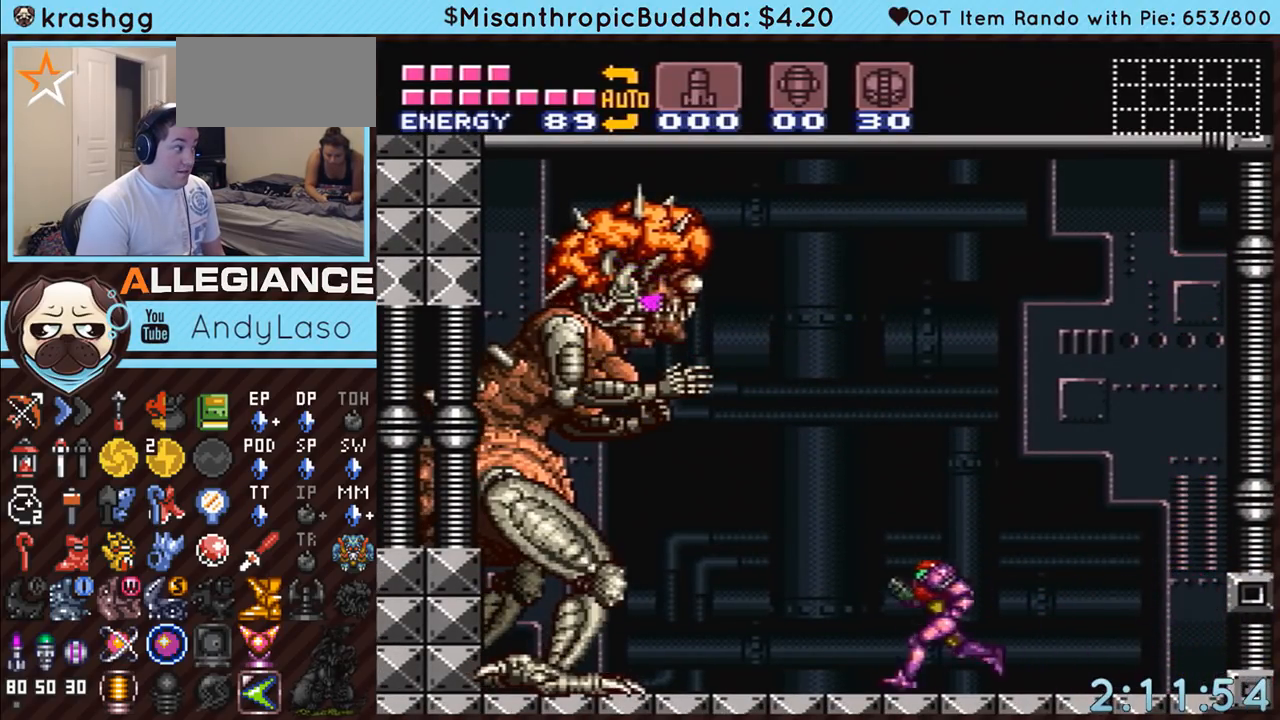
{"buttons": ["A", "DPAD_LEFT"], "events": []}
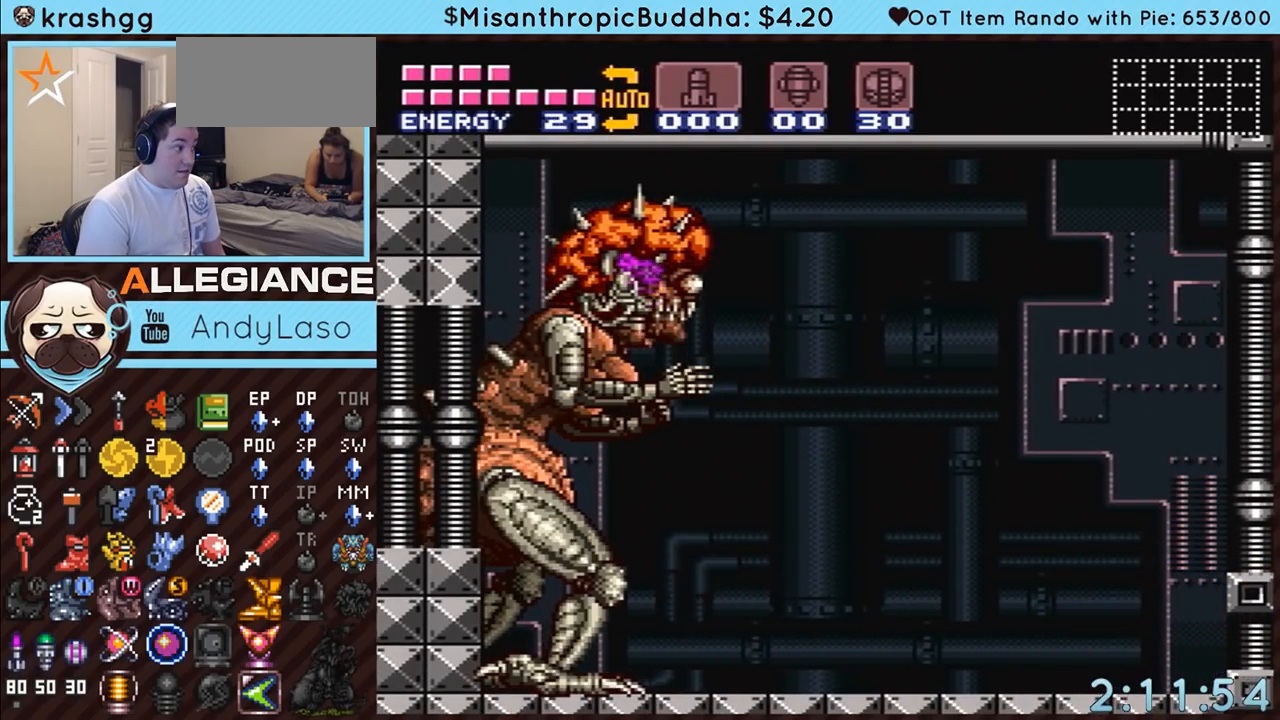
{"buttons": ["A", "DPAD_LEFT"], "events": []}
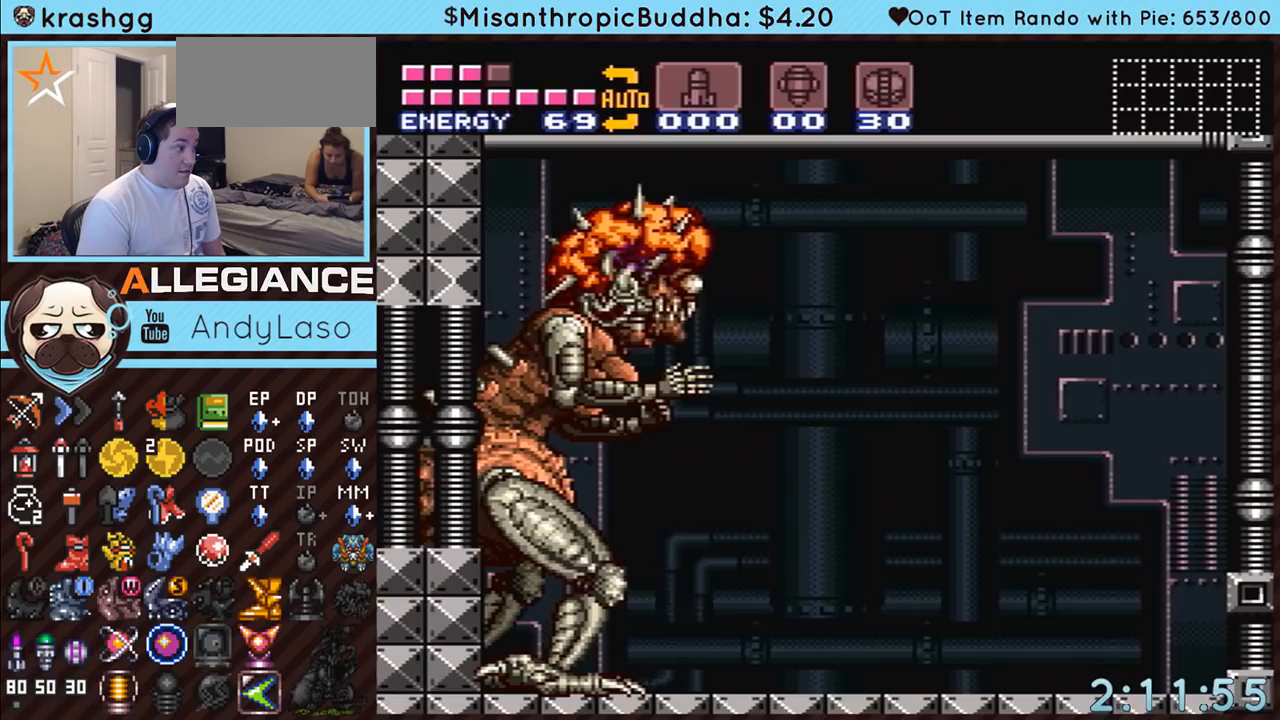
{"buttons": ["A", "DPAD_LEFT"], "events": []}
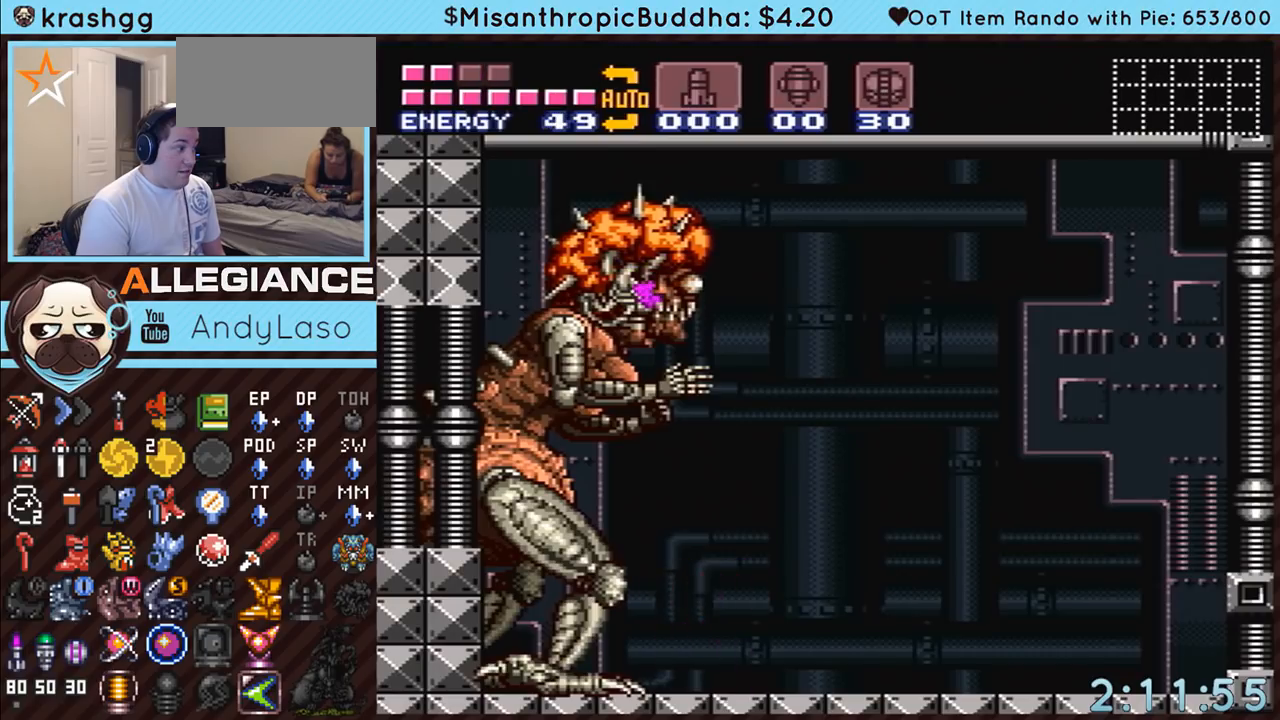
{"buttons": ["A", "DPAD_LEFT"], "events": []}
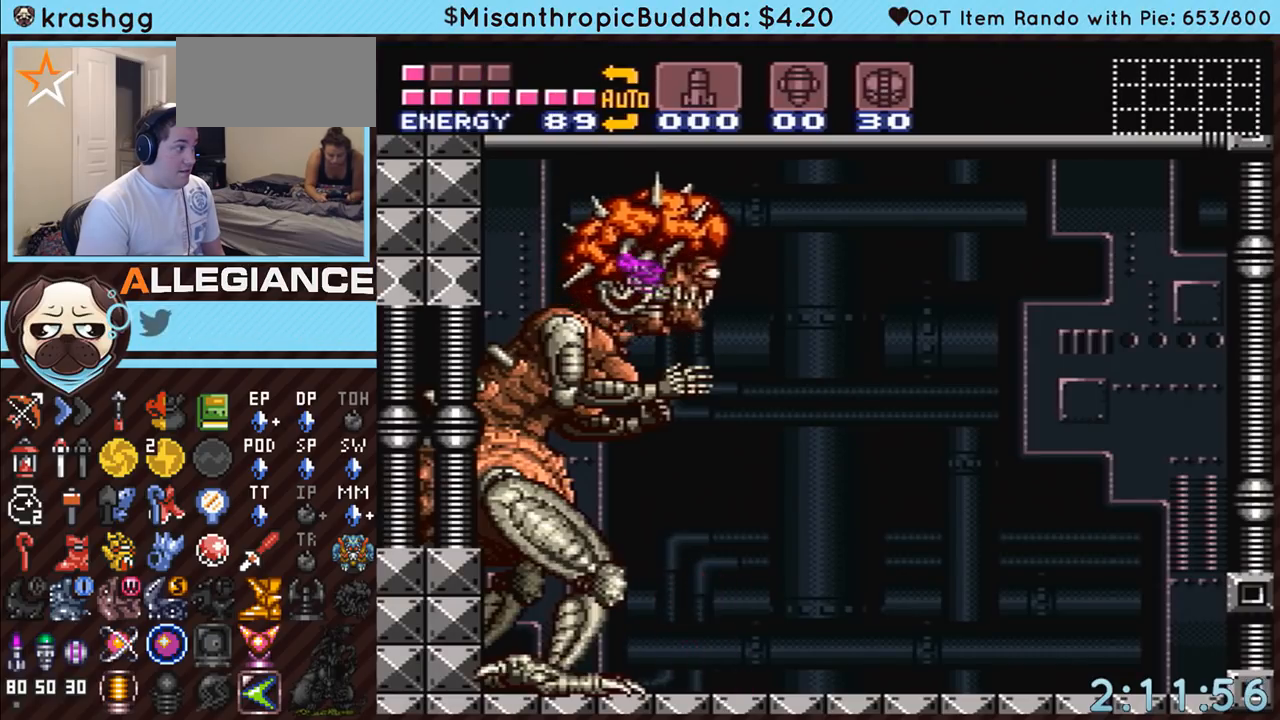
{"buttons": ["A", "DPAD_LEFT"], "events": []}
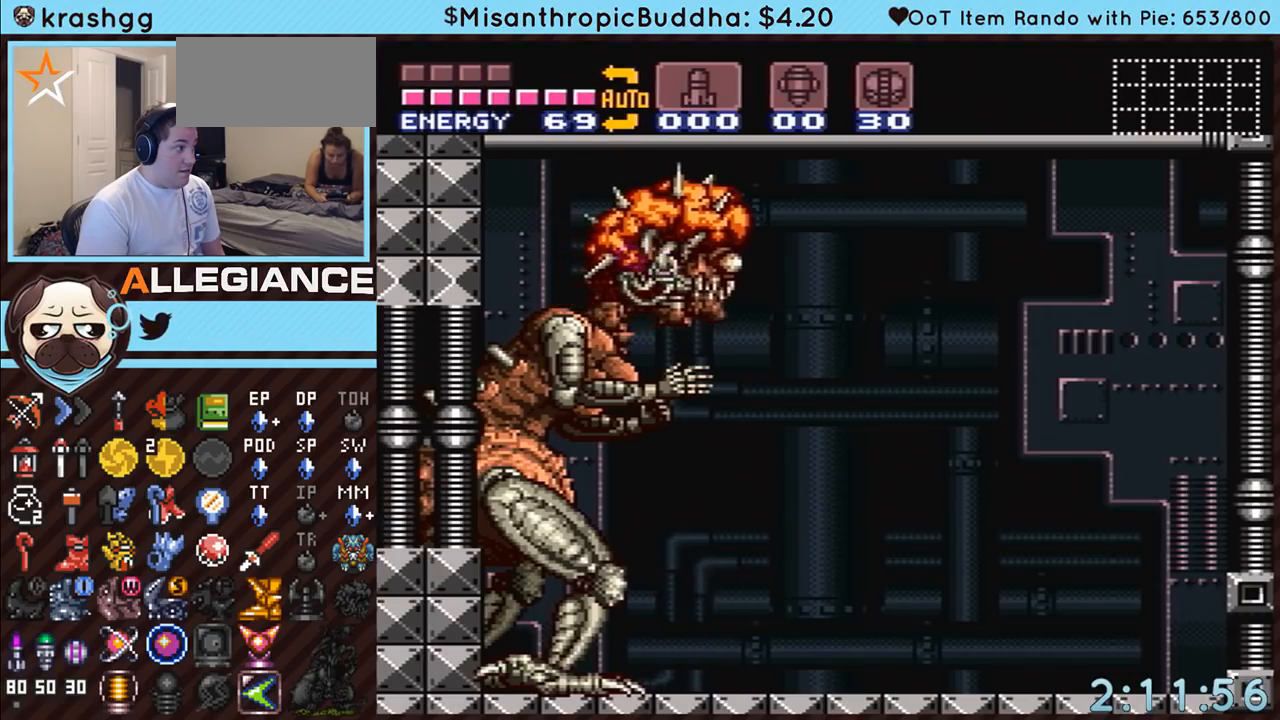
{"buttons": ["A", "DPAD_LEFT"], "events": []}
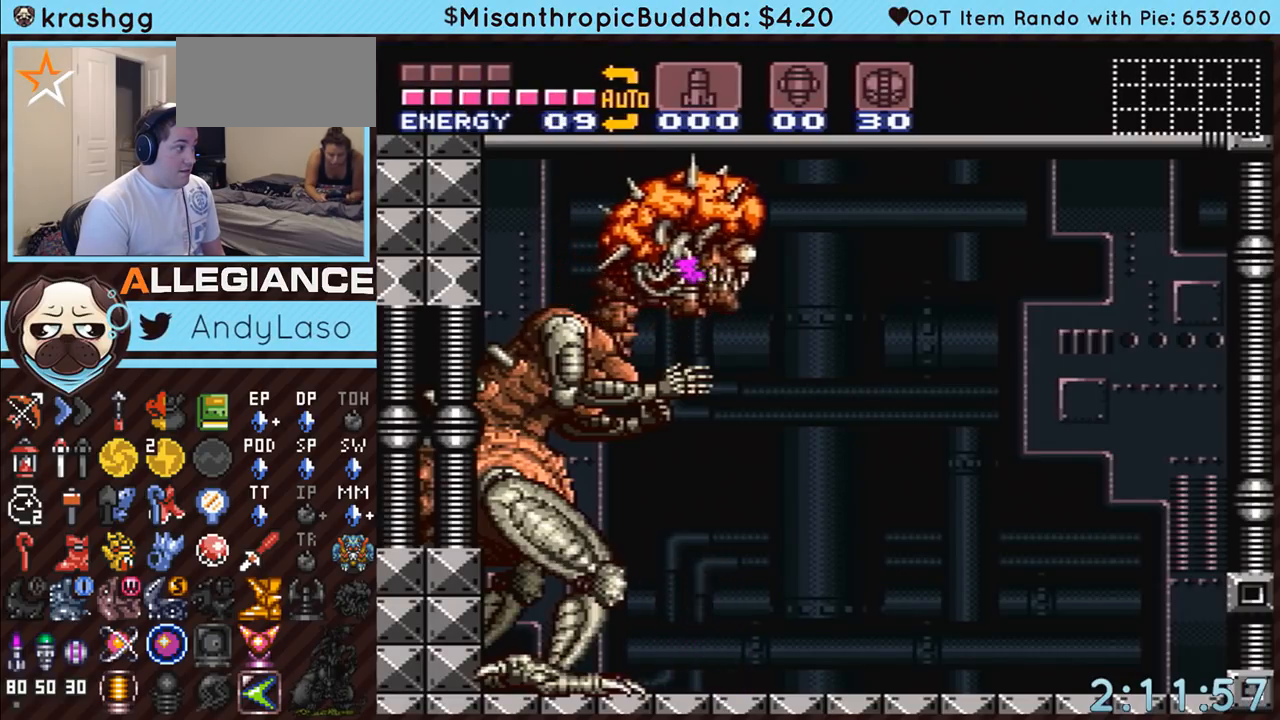
{"buttons": ["A", "DPAD_LEFT"], "events": []}
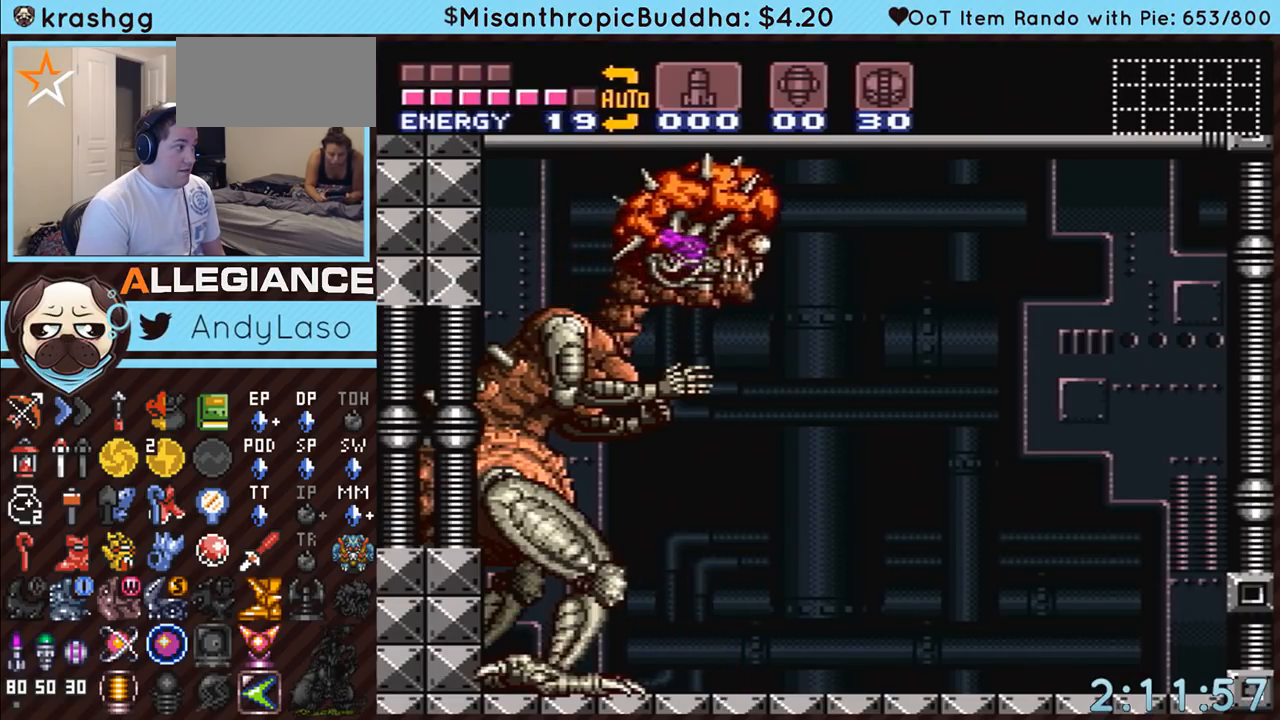
{"buttons": ["A", "DPAD_LEFT"], "events": []}
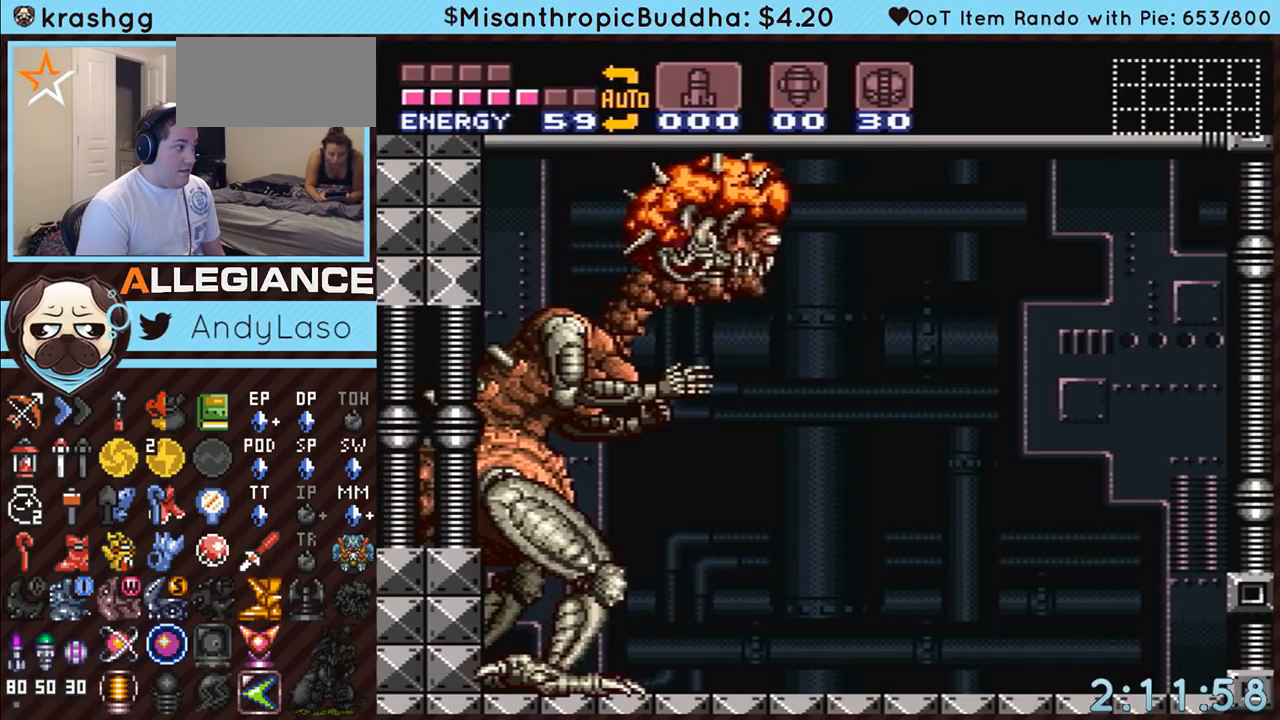
{"buttons": ["A", "DPAD_LEFT"], "events": []}
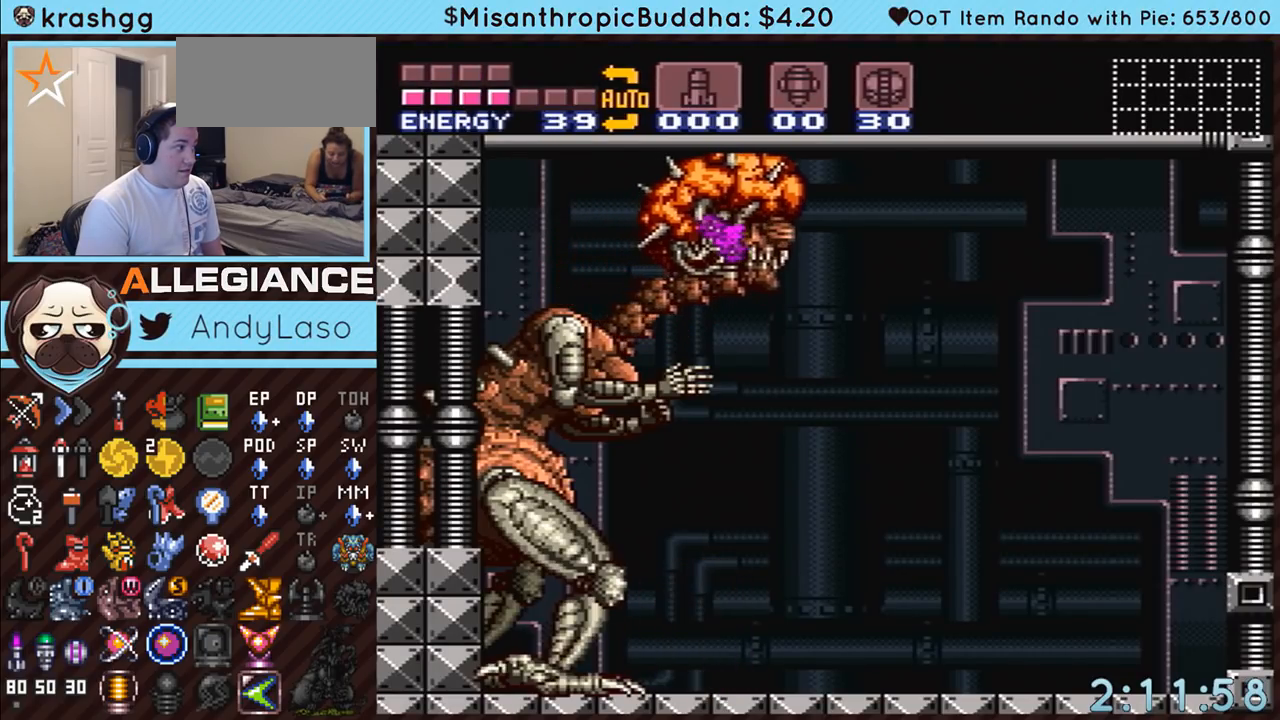
{"buttons": ["A", "DPAD_RIGHT"], "events": [[300, "DPAD_LEFT", "up"], [333, "DPAD_RIGHT", "down"]]}
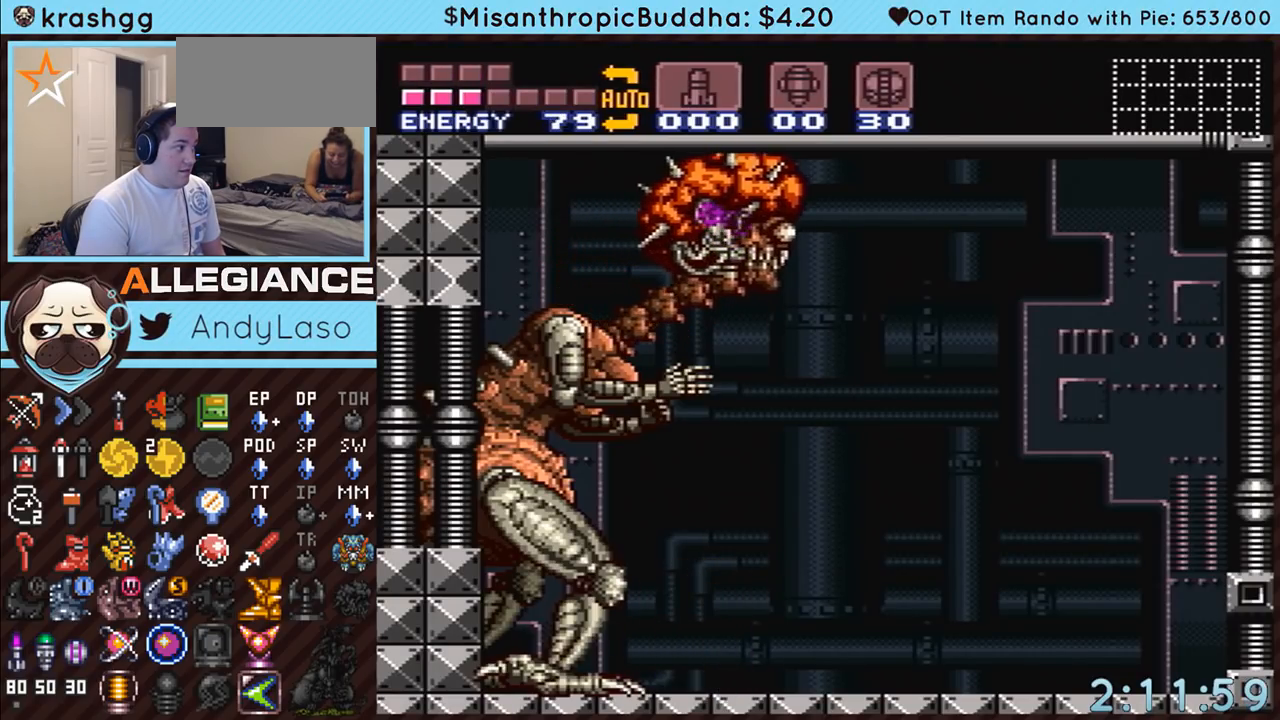
{"buttons": ["A", "DPAD_RIGHT"], "events": []}
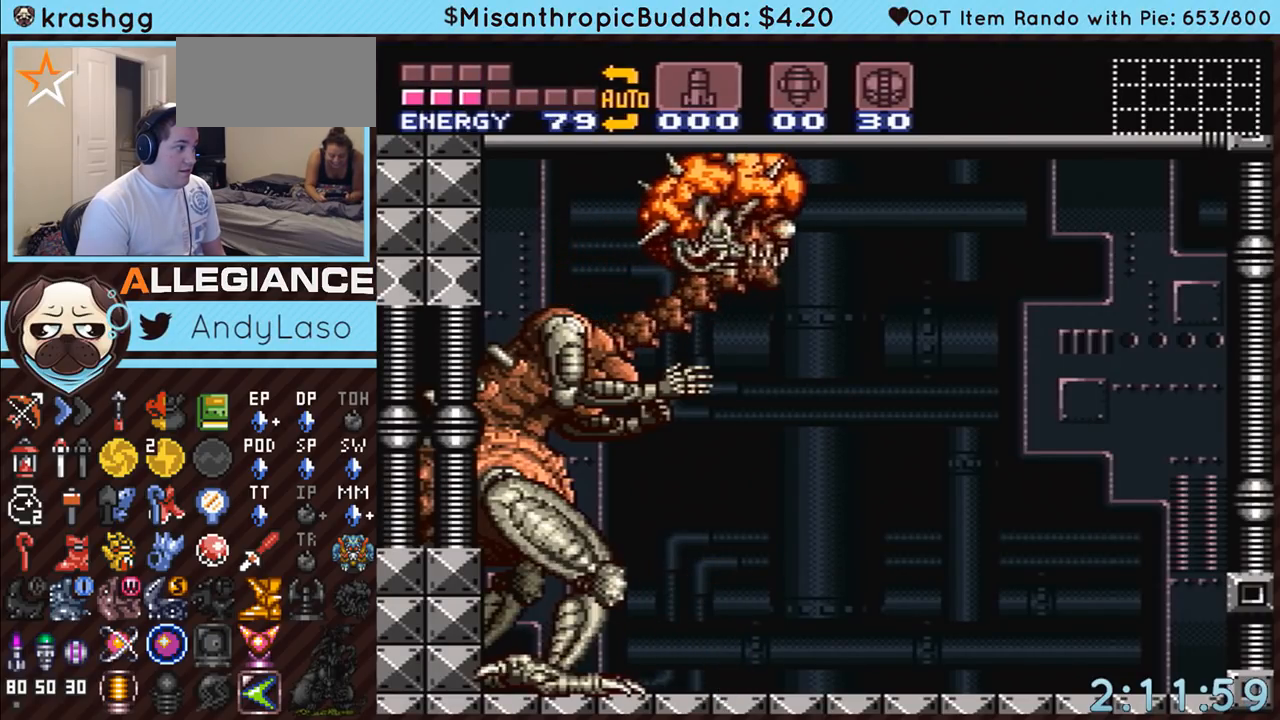
{"buttons": [], "events": [[417, "DPAD_RIGHT", "up"], [483, "A", "up"]]}